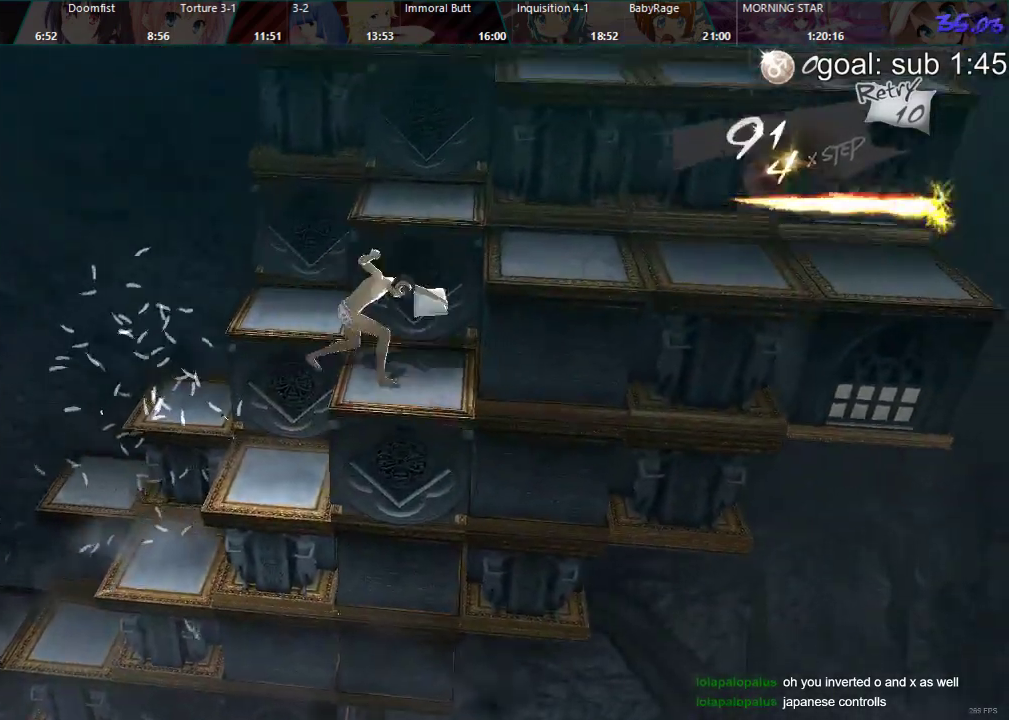
Gameplay with a controller (PlayStation layout); each line is a JSON object with the inputs held at the frame after it. "events" lists button and stick changes between this image and that frame as [ms after this image, input, new state], when the widget could be followed in between.
{"buttons": ["DPAD_DOWN"], "left_stick": "center", "right_stick": "center", "events": [[300, "DPAD_LEFT", "up"], [400, "DPAD_DOWN", "down"]]}
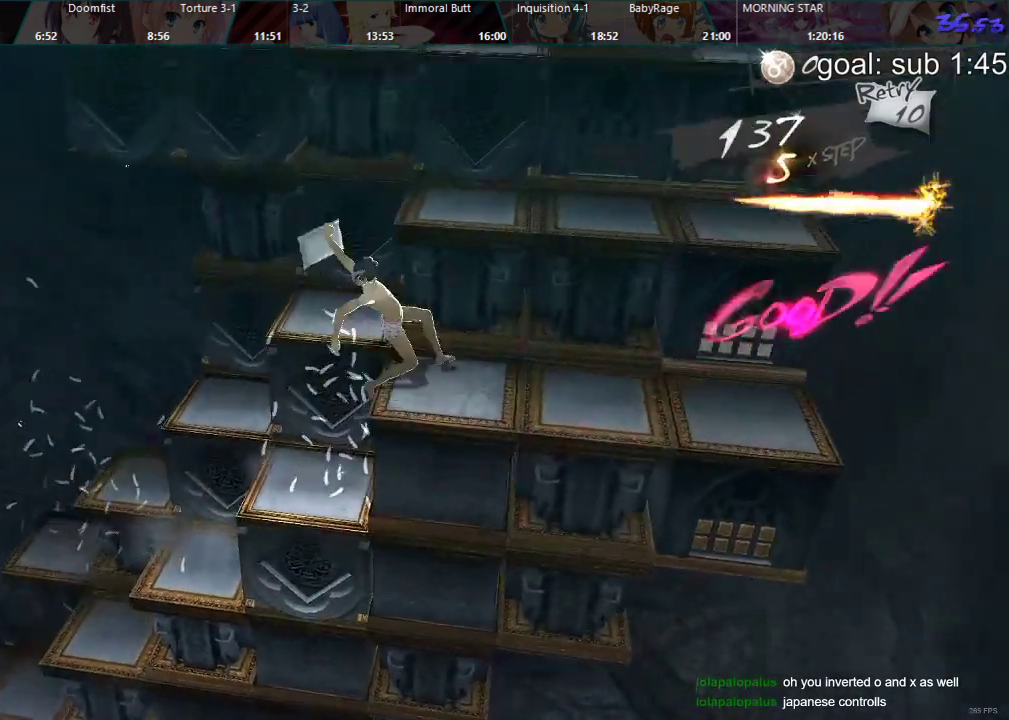
{"buttons": ["DPAD_DOWN"], "left_stick": "center", "right_stick": "center", "events": []}
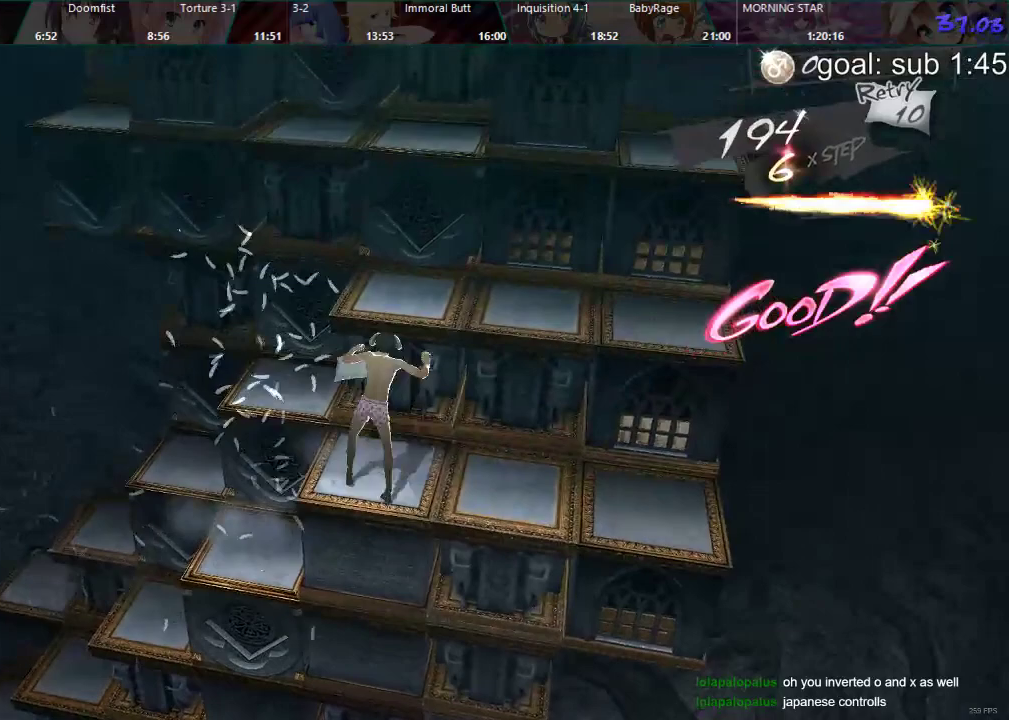
{"buttons": ["DPAD_DOWN"], "left_stick": "center", "right_stick": "center", "events": []}
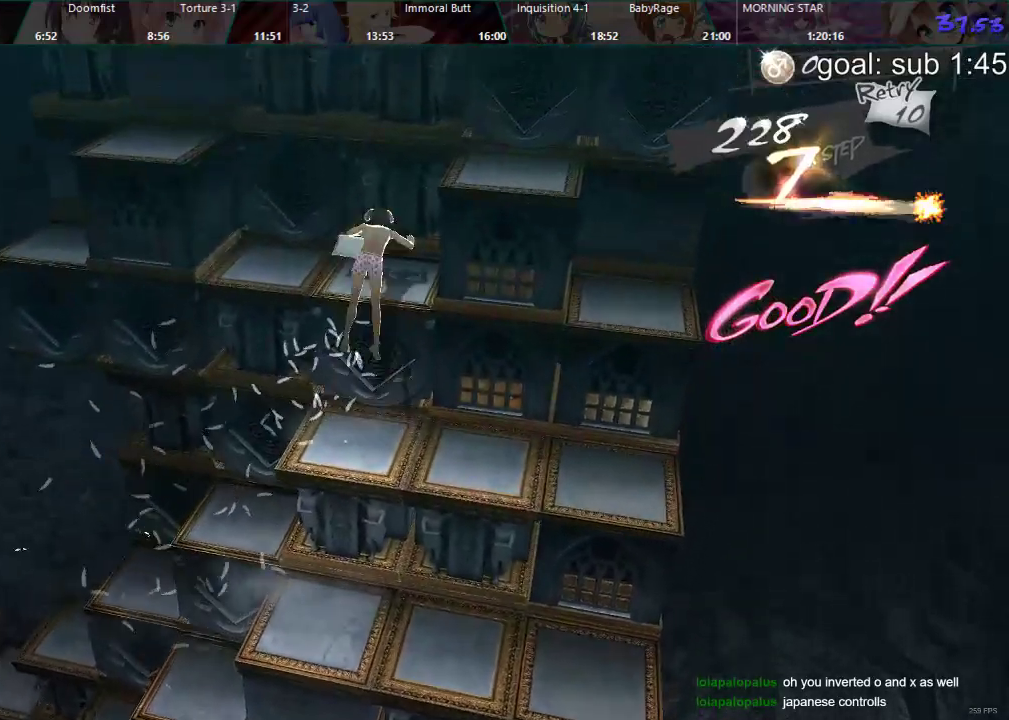
{"buttons": [], "left_stick": "center", "right_stick": "center", "events": [[167, "DPAD_DOWN", "up"], [450, "CROSS", "down"], [500, "CROSS", "up"]]}
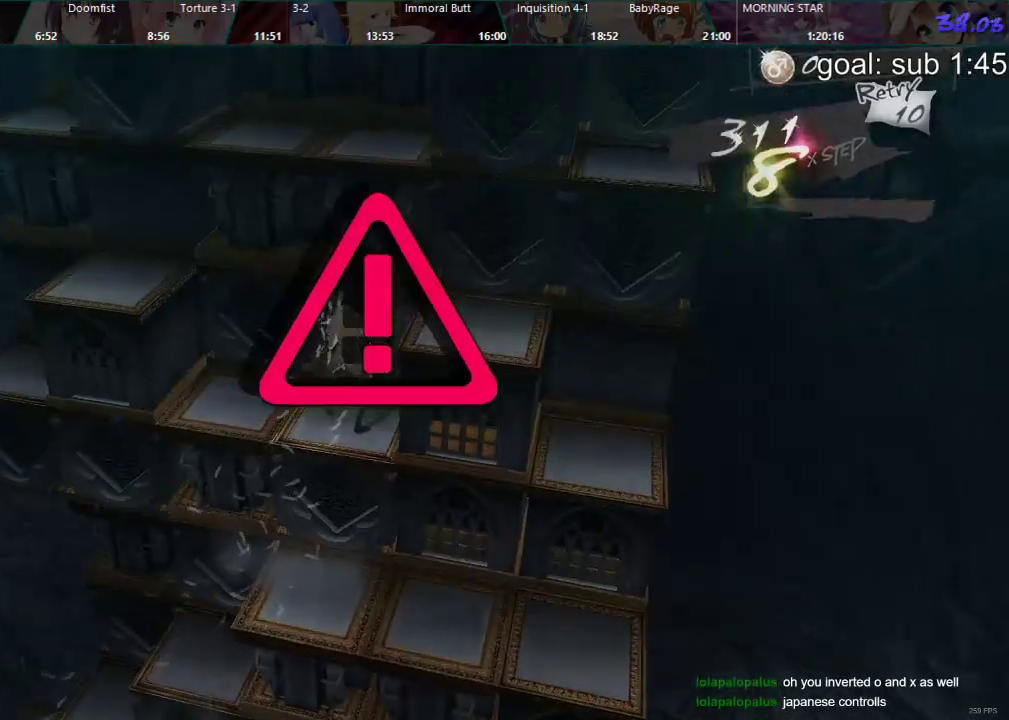
{"buttons": [], "left_stick": "center", "right_stick": "center", "events": [[83, "CROSS", "down"], [117, "CROSS", "up"], [167, "CROSS", "down"], [217, "CROSS", "up"], [283, "CROSS", "down"], [333, "CROSS", "up"], [400, "CROSS", "down"], [450, "CROSS", "up"]]}
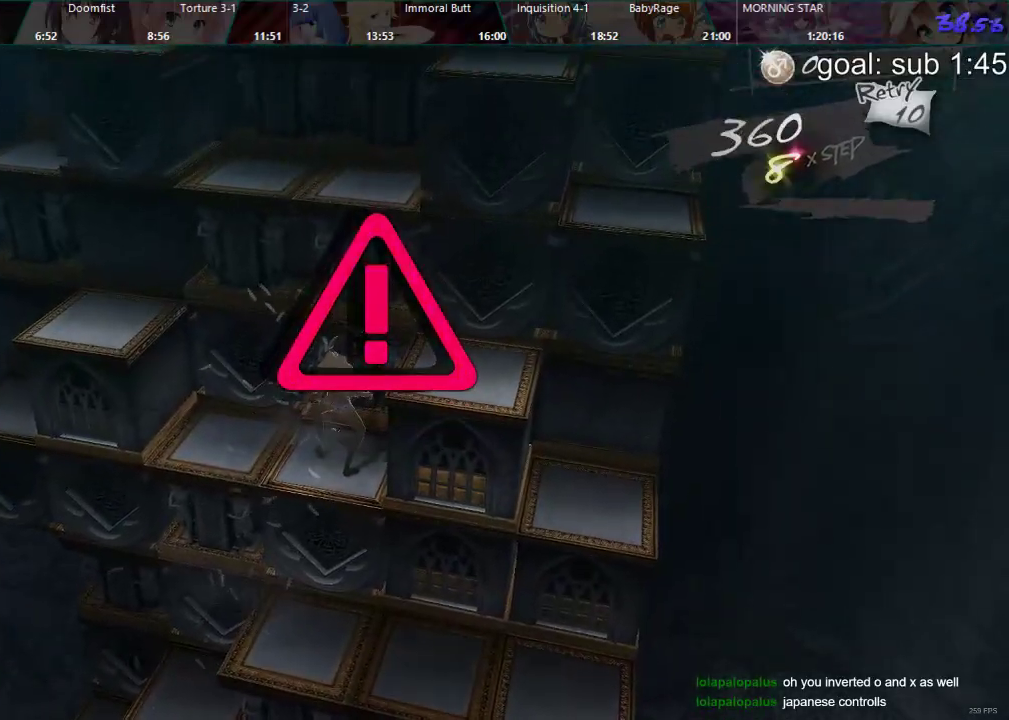
{"buttons": ["CROSS"], "left_stick": "center", "right_stick": "center", "events": [[17, "CROSS", "down"], [67, "CROSS", "up"], [117, "CROSS", "down"], [167, "CROSS", "up"], [233, "CROSS", "down"], [300, "CROSS", "up"], [333, "CROSS", "down"], [400, "CROSS", "up"], [467, "CROSS", "down"]]}
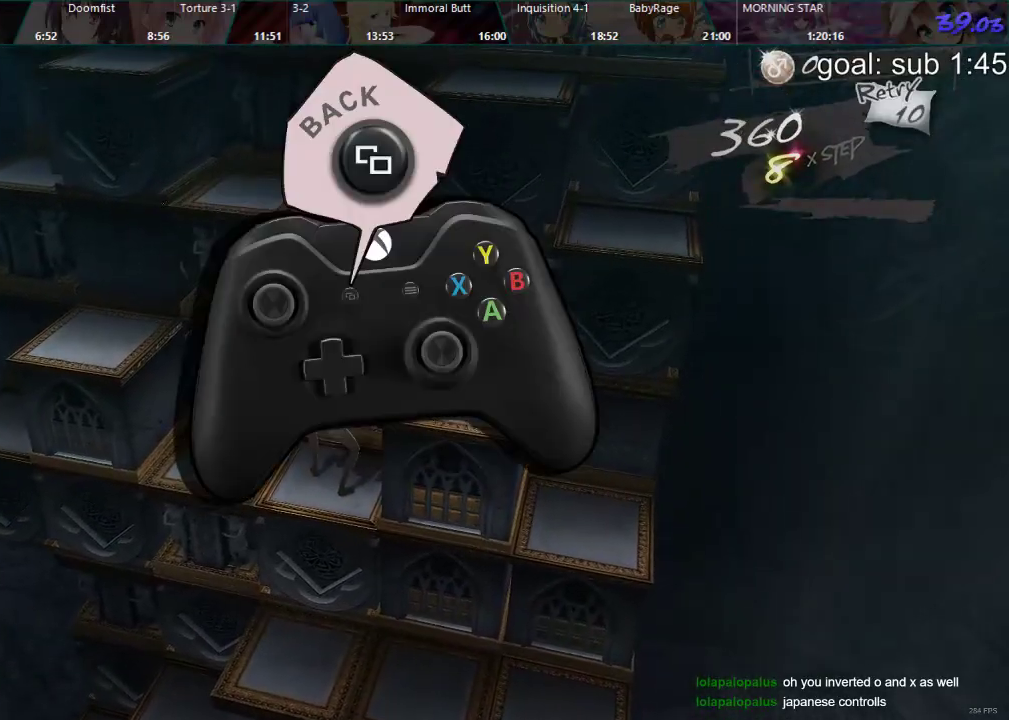
{"buttons": [], "left_stick": "center", "right_stick": "center", "events": [[33, "CROSS", "up"], [83, "CROSS", "down"], [133, "CROSS", "up"], [200, "CROSS", "down"], [267, "CROSS", "up"], [317, "CROSS", "down"], [383, "CROSS", "up"], [433, "CROSS", "down"], [483, "CROSS", "up"]]}
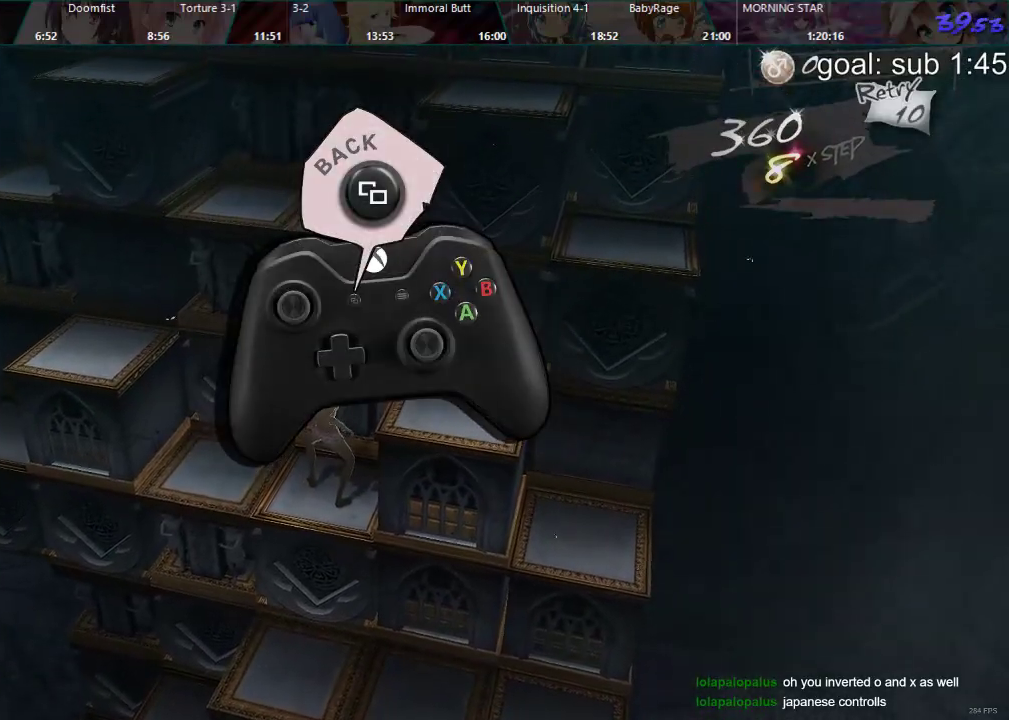
{"buttons": ["CIRCLE", "DPAD_LEFT"], "left_stick": "center", "right_stick": "center", "events": [[167, "DPAD_LEFT", "down"], [233, "CIRCLE", "down"]]}
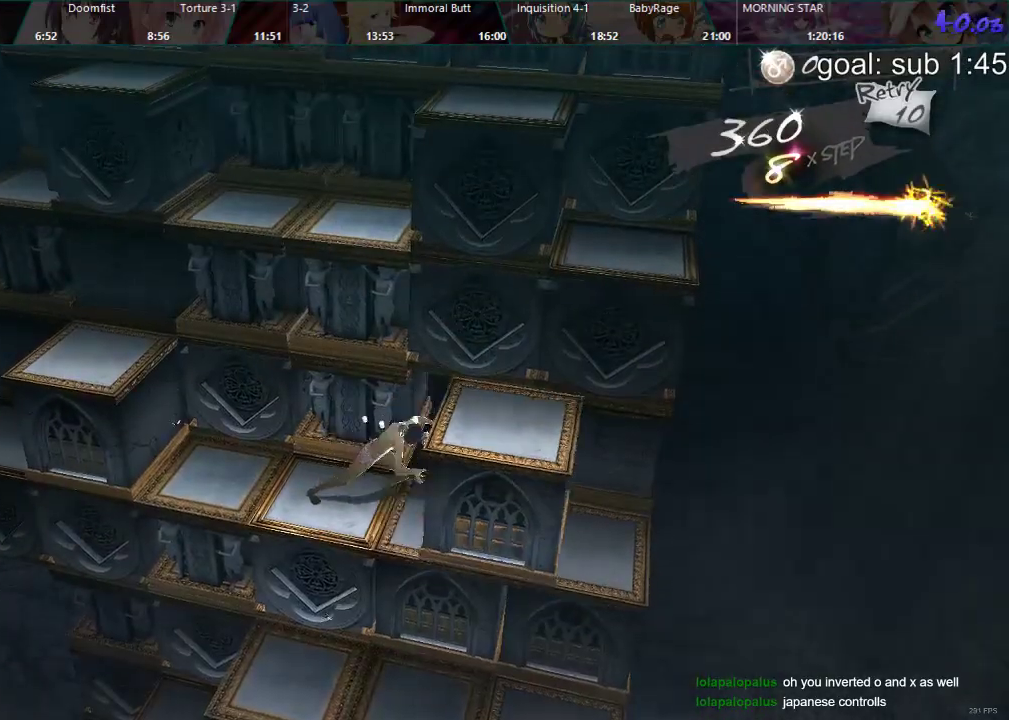
{"buttons": [], "left_stick": "center", "right_stick": "center", "events": [[50, "CIRCLE", "up"], [50, "DPAD_LEFT", "up"]]}
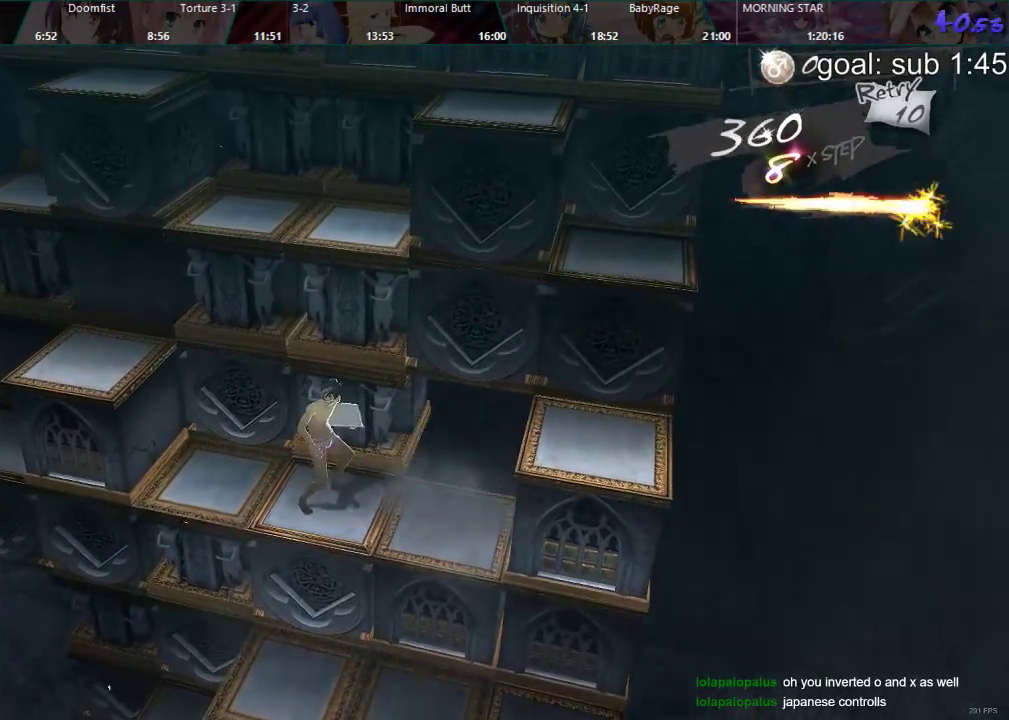
{"buttons": [], "left_stick": "center", "right_stick": "center", "events": [[183, "DPAD_LEFT", "down"], [317, "DPAD_LEFT", "up"]]}
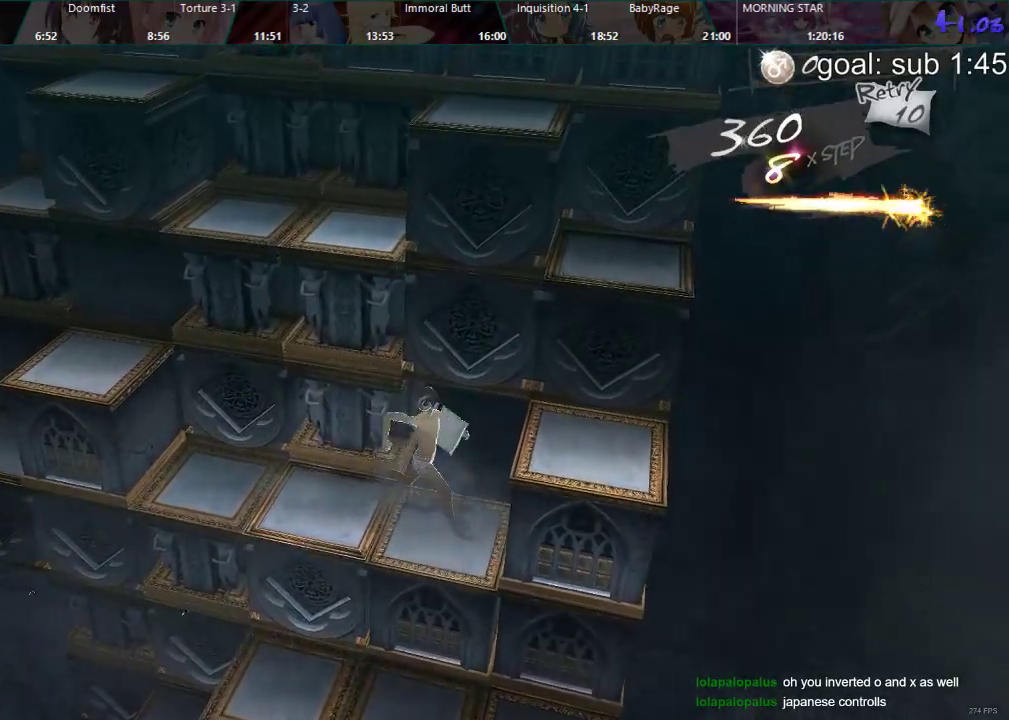
{"buttons": ["CIRCLE", "DPAD_RIGHT"], "left_stick": "center", "right_stick": "center", "events": [[17, "CIRCLE", "down"], [33, "DPAD_RIGHT", "down"]]}
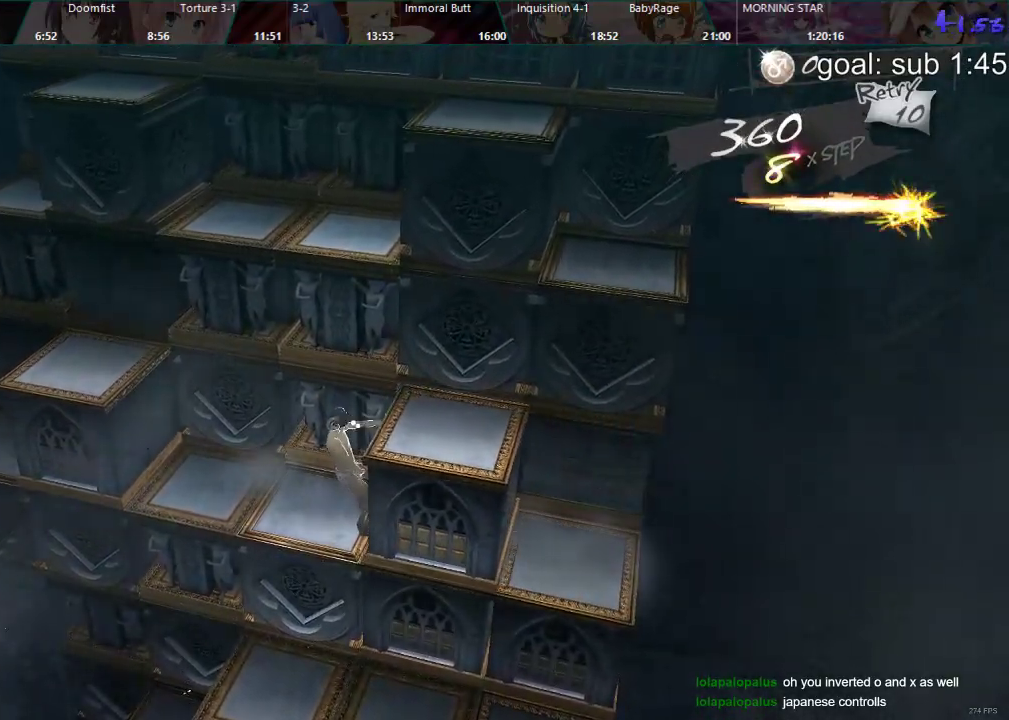
{"buttons": [], "left_stick": "center", "right_stick": "center", "events": [[367, "DPAD_RIGHT", "up"], [383, "CIRCLE", "up"]]}
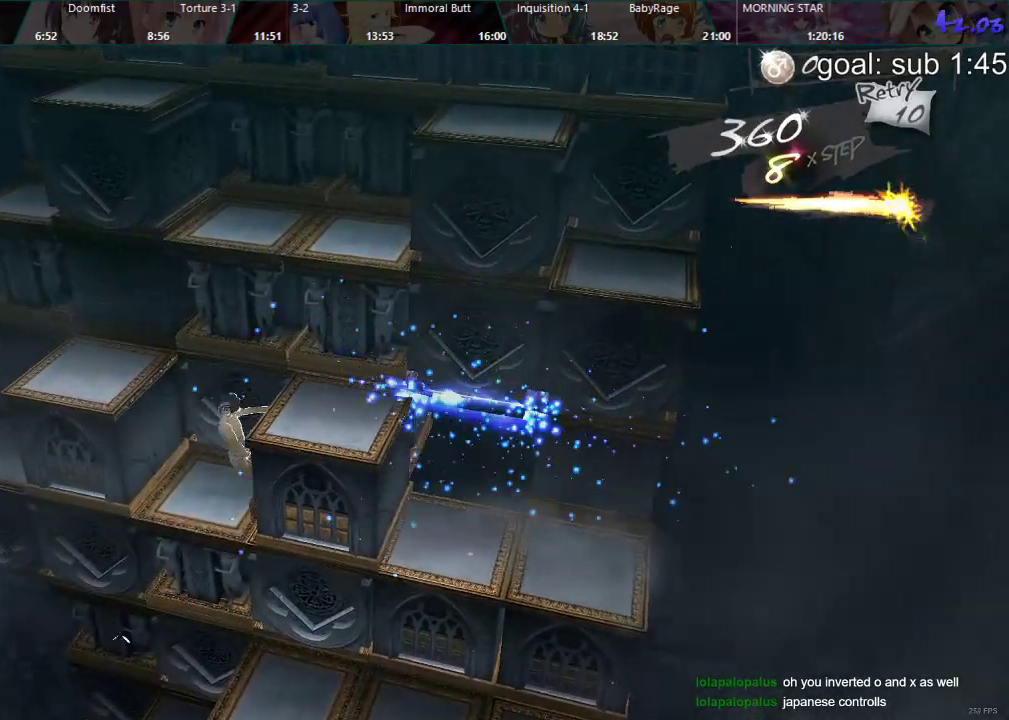
{"buttons": ["DPAD_DOWN"], "left_stick": "center", "right_stick": "center", "events": [[67, "DPAD_LEFT", "down"], [367, "DPAD_LEFT", "up"], [500, "DPAD_DOWN", "down"]]}
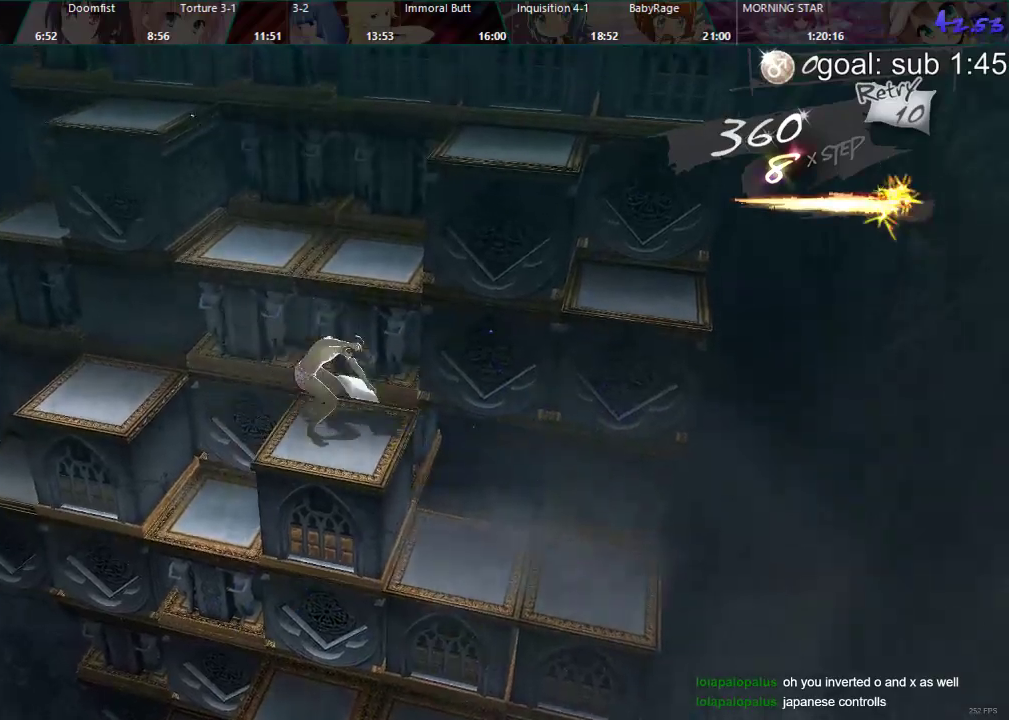
{"buttons": [], "left_stick": "center", "right_stick": "center", "events": [[417, "DPAD_DOWN", "up"]]}
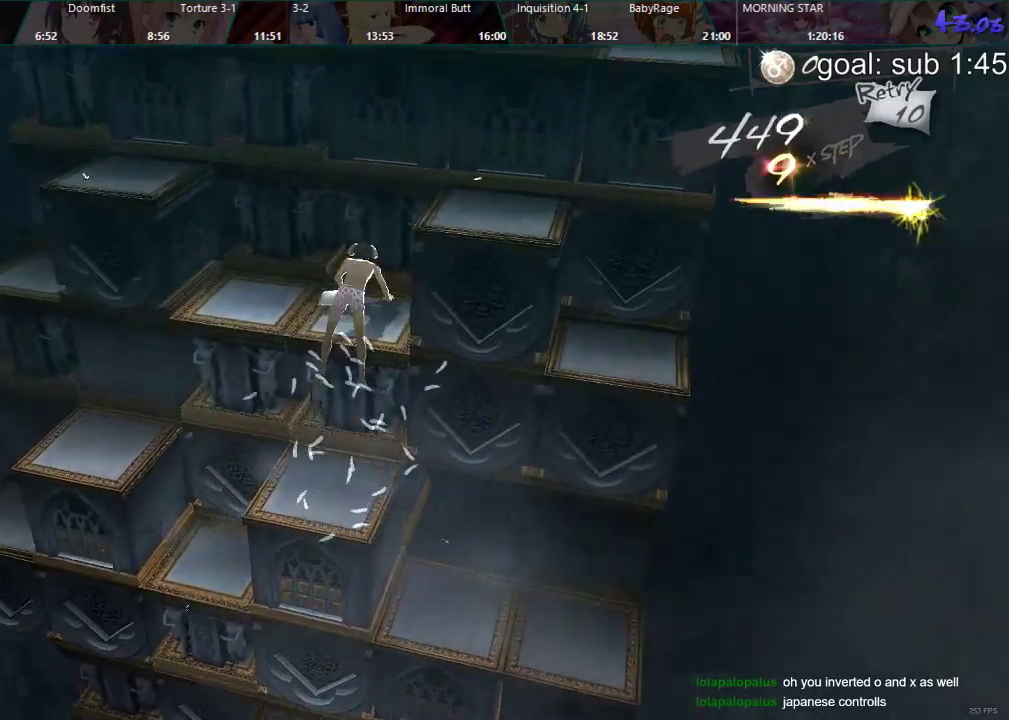
{"buttons": [], "left_stick": "center", "right_stick": "center", "events": [[33, "DPAD_RIGHT", "down"], [450, "DPAD_RIGHT", "up"]]}
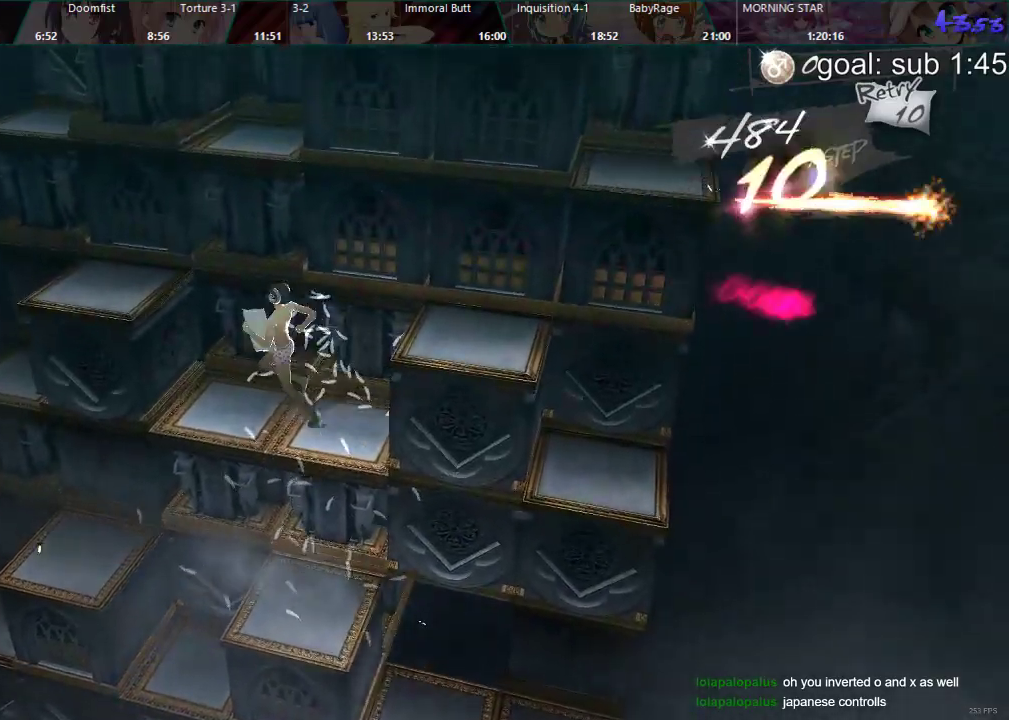
{"buttons": ["CIRCLE", "DPAD_LEFT"], "left_stick": "center", "right_stick": "center", "events": [[167, "CIRCLE", "down"], [200, "DPAD_LEFT", "down"]]}
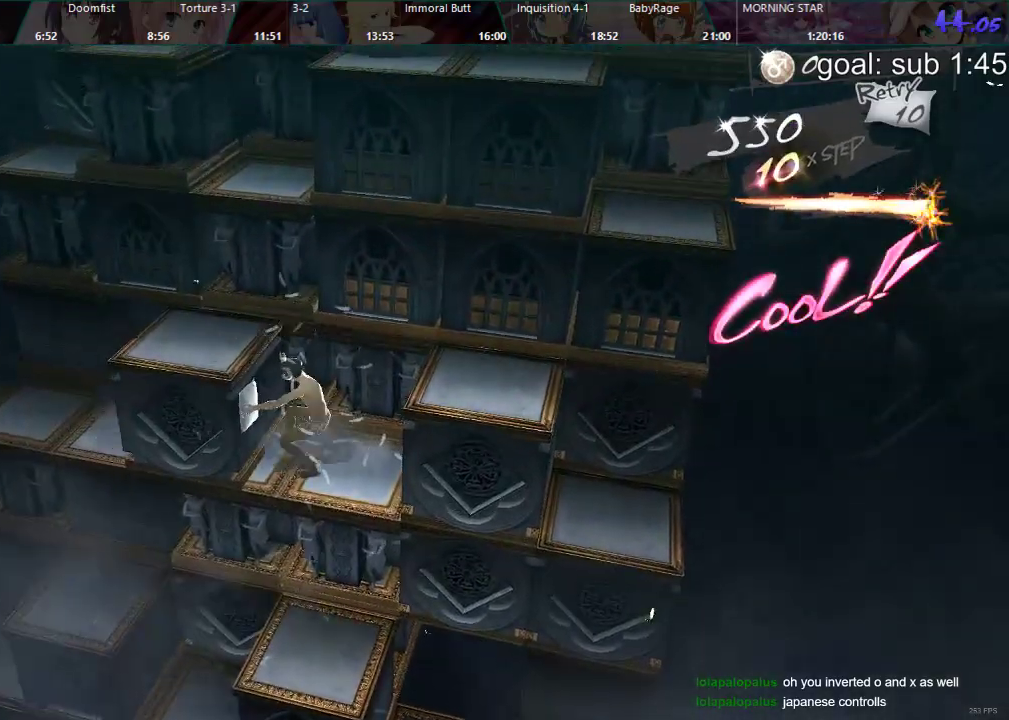
{"buttons": [], "left_stick": "center", "right_stick": "center", "events": [[17, "DPAD_LEFT", "up"], [67, "CIRCLE", "up"], [283, "DPAD_RIGHT", "down"], [500, "DPAD_RIGHT", "up"]]}
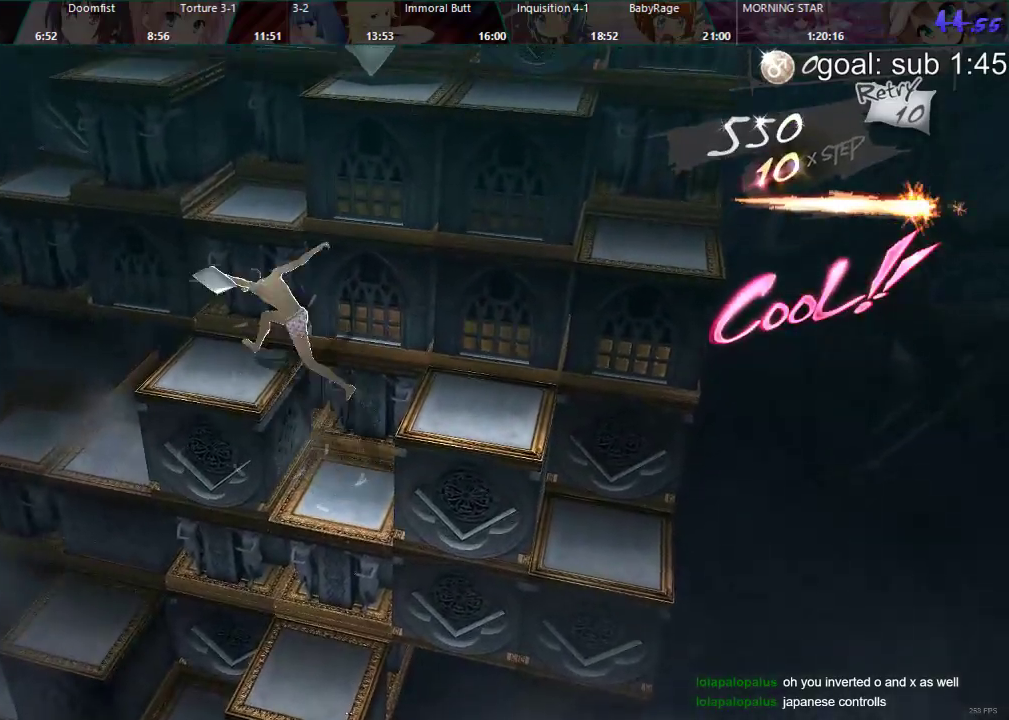
{"buttons": ["DPAD_DOWN"], "left_stick": "center", "right_stick": "center", "events": [[133, "DPAD_DOWN", "down"]]}
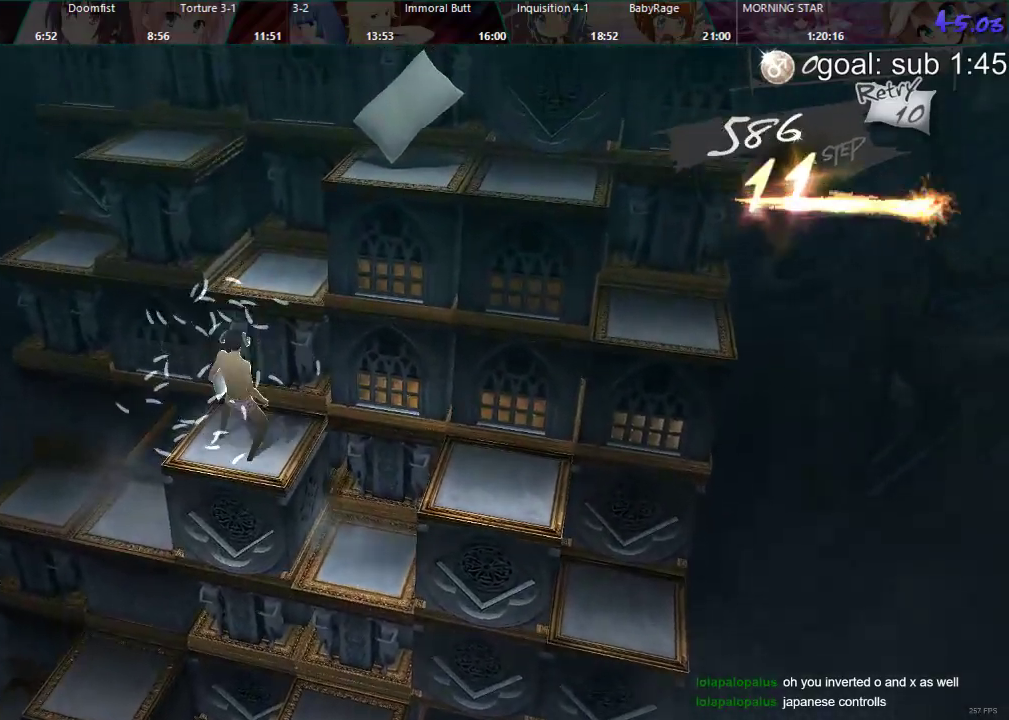
{"buttons": ["DPAD_LEFT"], "left_stick": "center", "right_stick": "center", "events": [[100, "DPAD_DOWN", "up"], [217, "DPAD_LEFT", "down"]]}
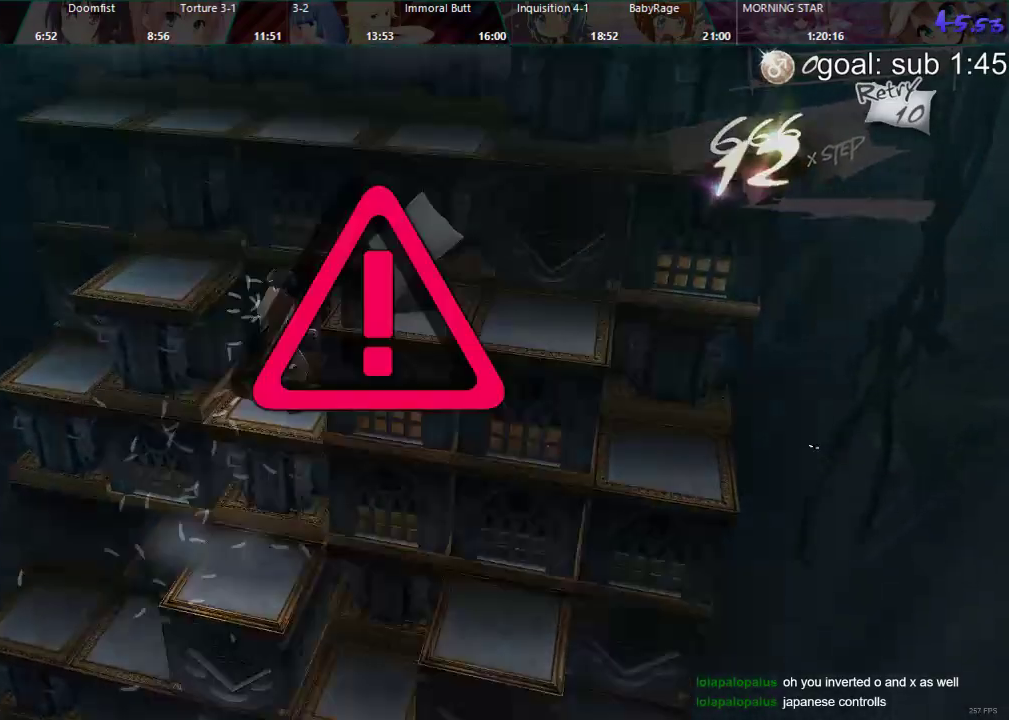
{"buttons": [], "left_stick": "center", "right_stick": "center", "events": [[117, "DPAD_LEFT", "up"], [367, "CROSS", "down"], [400, "CROSS", "up"], [467, "CROSS", "down"], [500, "CROSS", "up"]]}
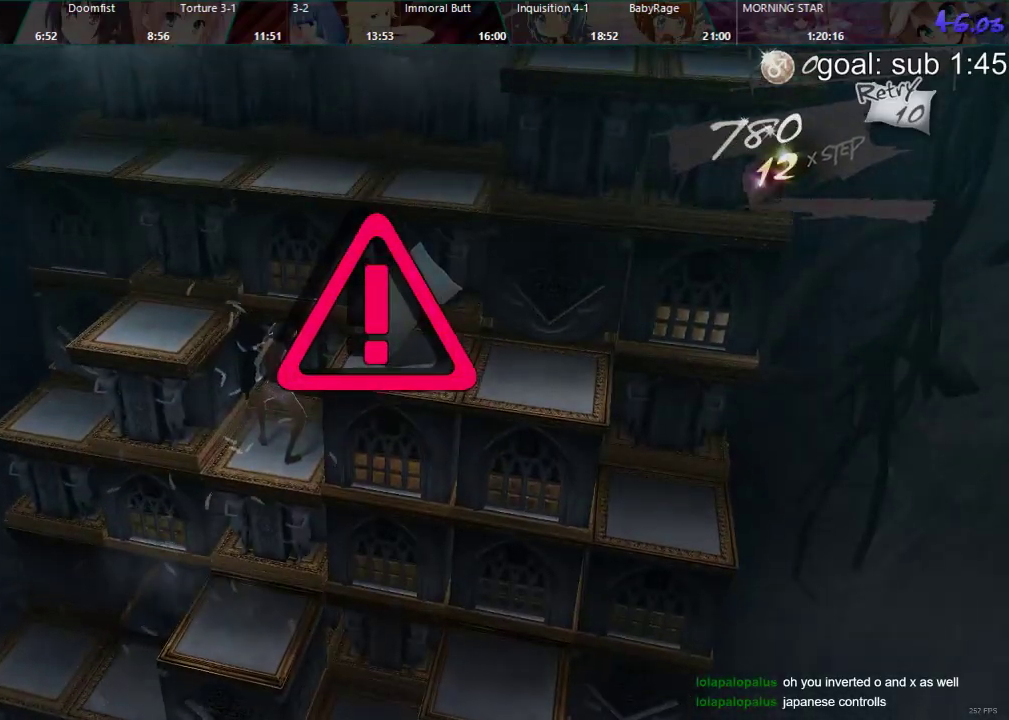
{"buttons": [], "left_stick": "center", "right_stick": "center", "events": [[67, "CROSS", "down"], [133, "CROSS", "up"], [183, "CROSS", "down"], [250, "CROSS", "up"], [283, "CROSS", "down"], [350, "CROSS", "up"], [417, "CROSS", "down"], [483, "CROSS", "up"]]}
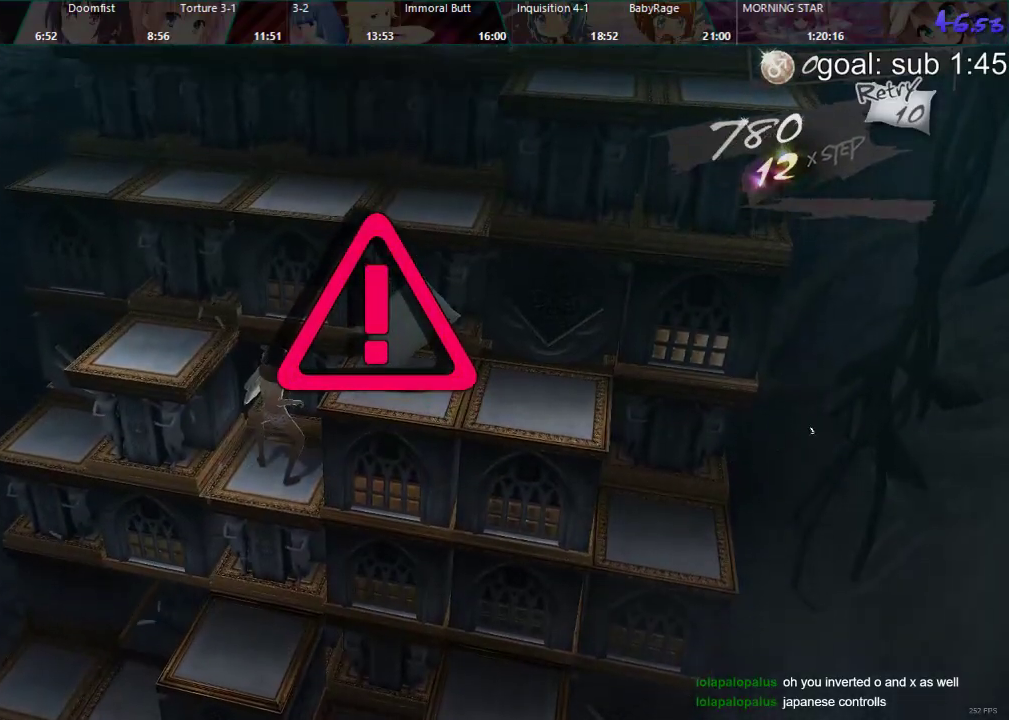
{"buttons": ["DPAD_LEFT"], "left_stick": "center", "right_stick": "center", "events": [[17, "CROSS", "down"], [83, "CROSS", "up"], [117, "CROSS", "down"], [167, "CROSS", "up"], [250, "DPAD_LEFT", "down"]]}
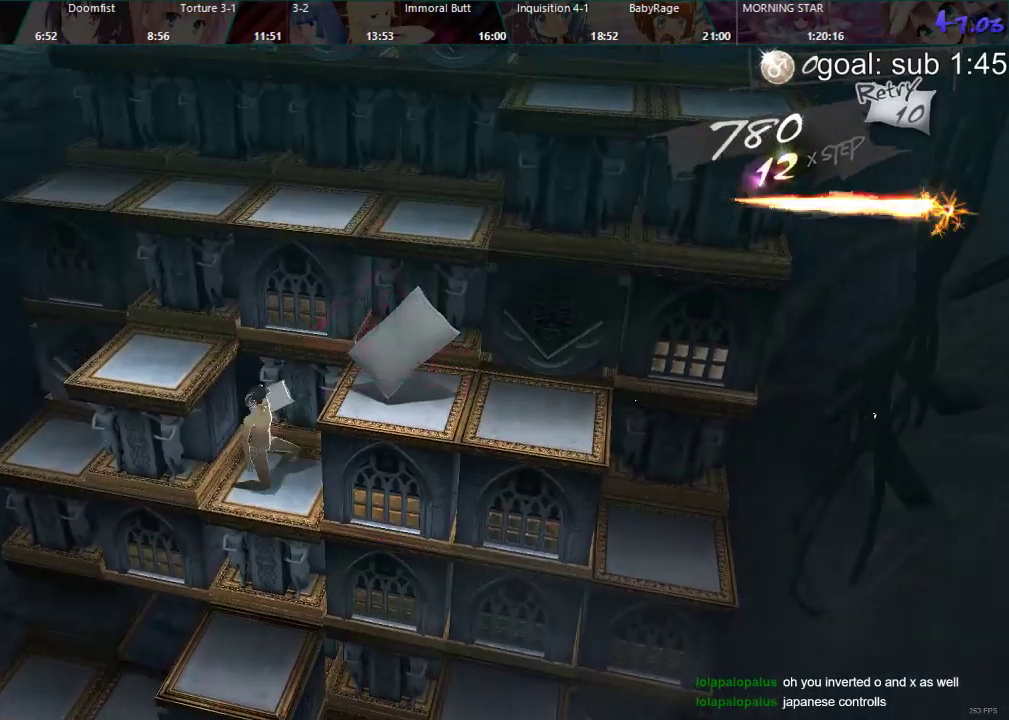
{"buttons": ["DPAD_DOWN"], "left_stick": "center", "right_stick": "center", "events": [[50, "DPAD_LEFT", "up"], [167, "DPAD_DOWN", "down"]]}
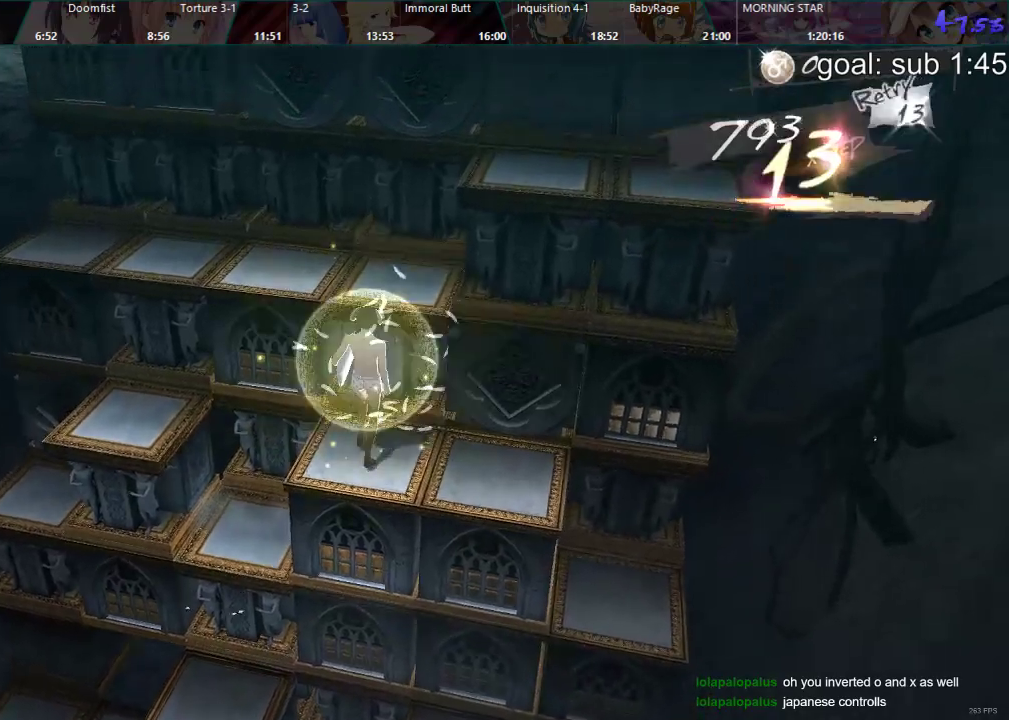
{"buttons": ["DPAD_LEFT"], "left_stick": "center", "right_stick": "center", "events": [[183, "DPAD_DOWN", "up"], [267, "DPAD_LEFT", "down"]]}
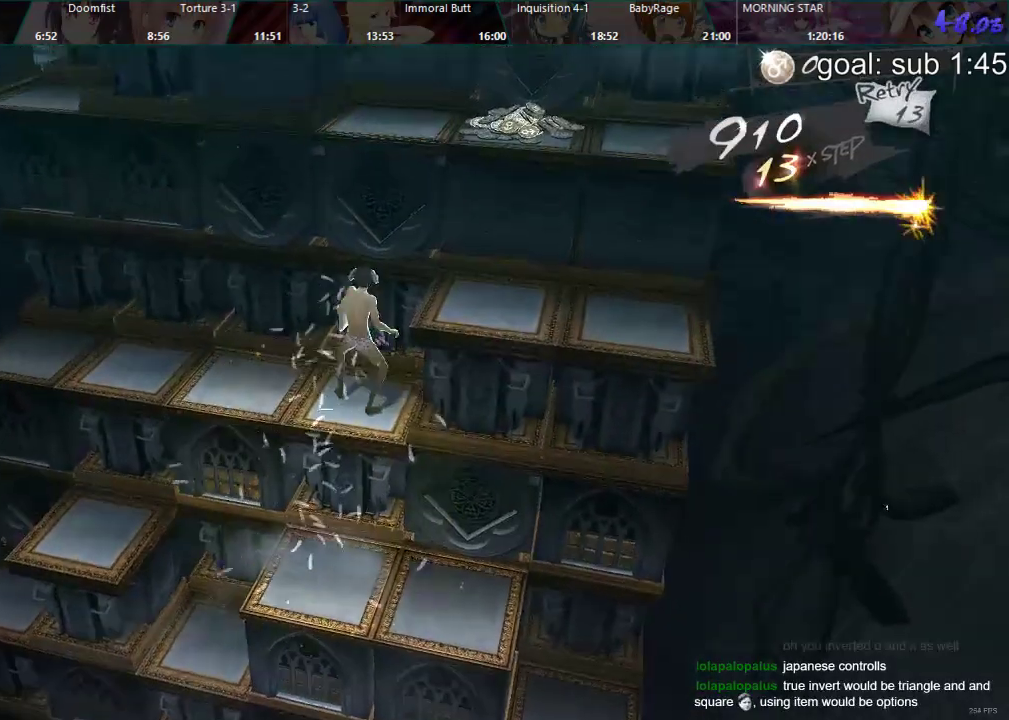
{"buttons": ["DPAD_DOWN"], "left_stick": "center", "right_stick": "center", "events": [[217, "DPAD_LEFT", "up"], [333, "DPAD_DOWN", "down"]]}
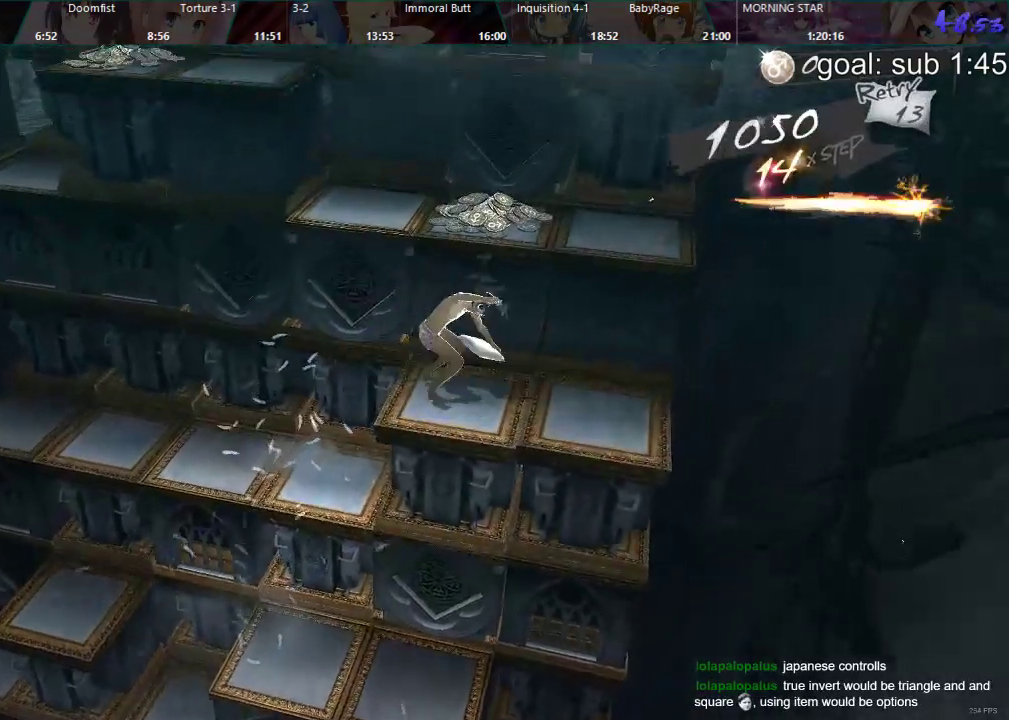
{"buttons": ["DPAD_RIGHT"], "left_stick": "center", "right_stick": "center", "events": [[333, "DPAD_DOWN", "up"], [417, "DPAD_RIGHT", "down"]]}
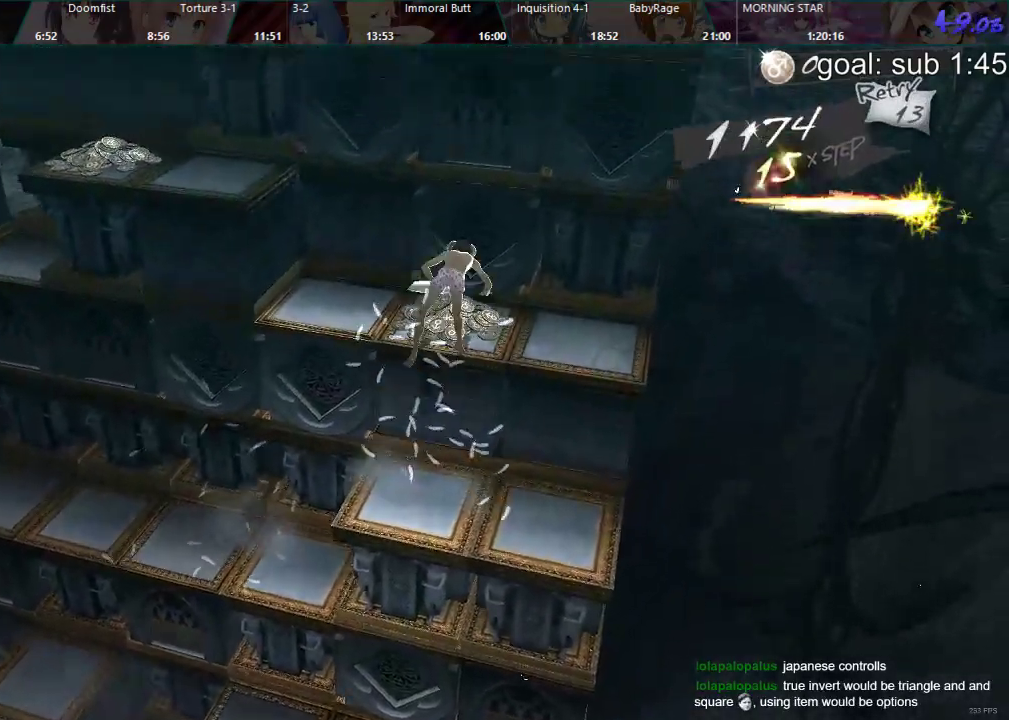
{"buttons": ["DPAD_RIGHT"], "left_stick": "center", "right_stick": "center", "events": []}